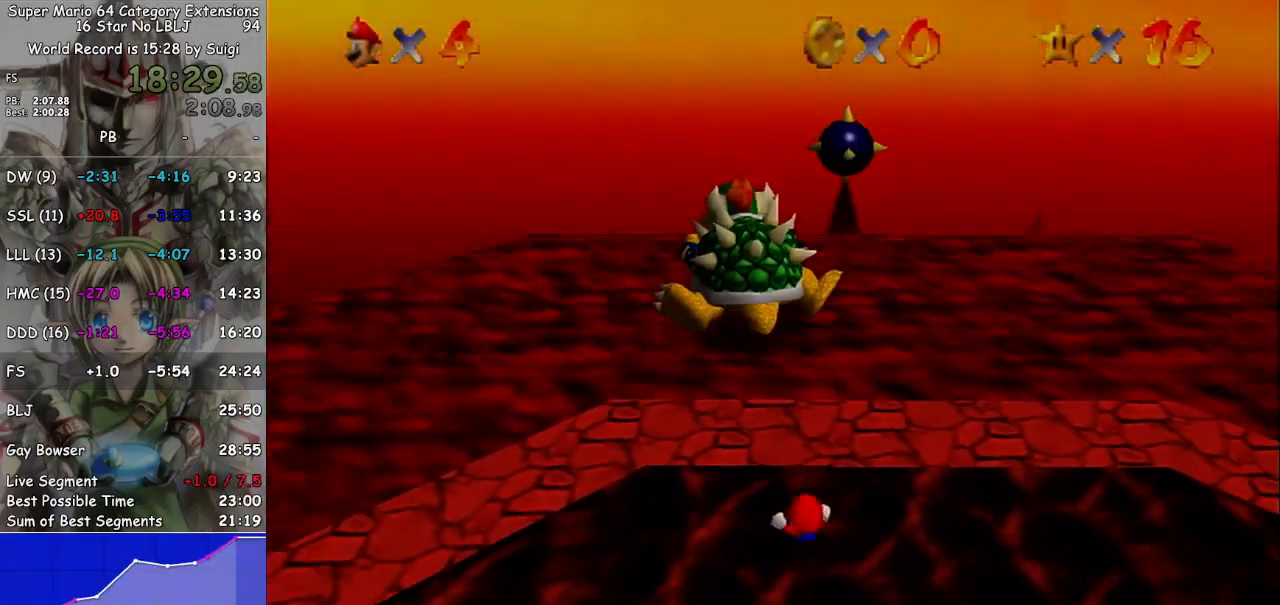
Gameplay with a controller (Nintendo layout); each line is a JSON object with the inputs held at the frame after it. "events" lists button and stick changes between this image and that frame as [ms after this image, input, new state], when the widget could be followed in between. Not read: L3 R3.
{"buttons": [], "left_stick": "up-right", "right_stick": "center", "events": []}
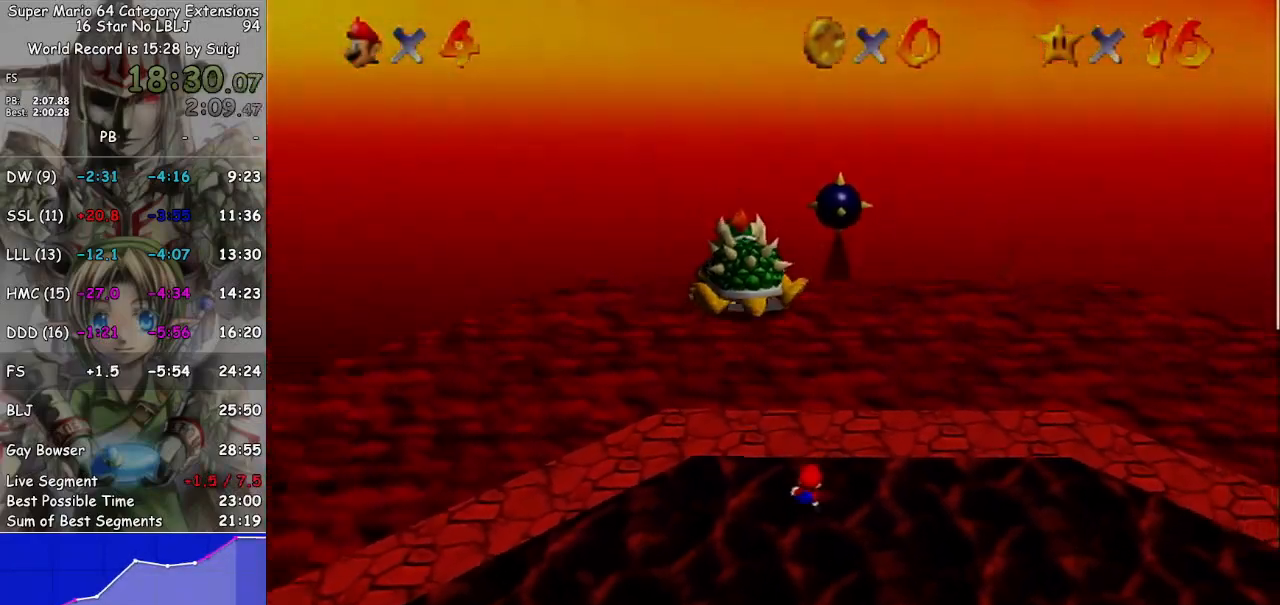
{"buttons": [], "left_stick": "up-right", "right_stick": "center", "events": []}
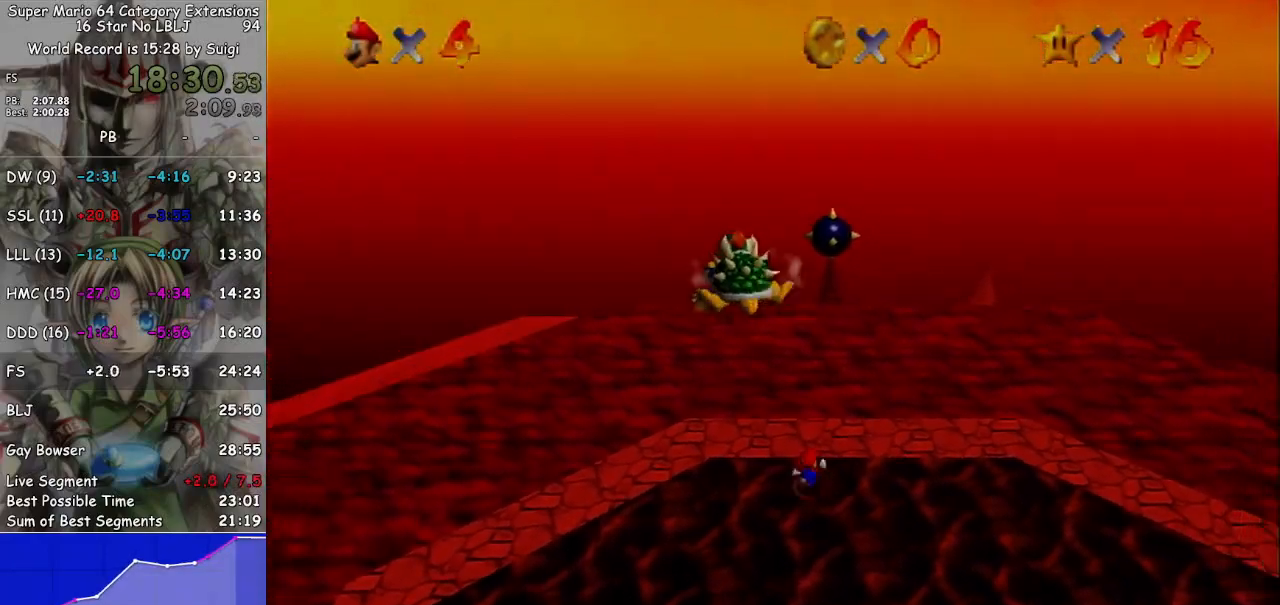
{"buttons": [], "left_stick": "up", "right_stick": "center", "events": [[267, "left_stick", "up"]]}
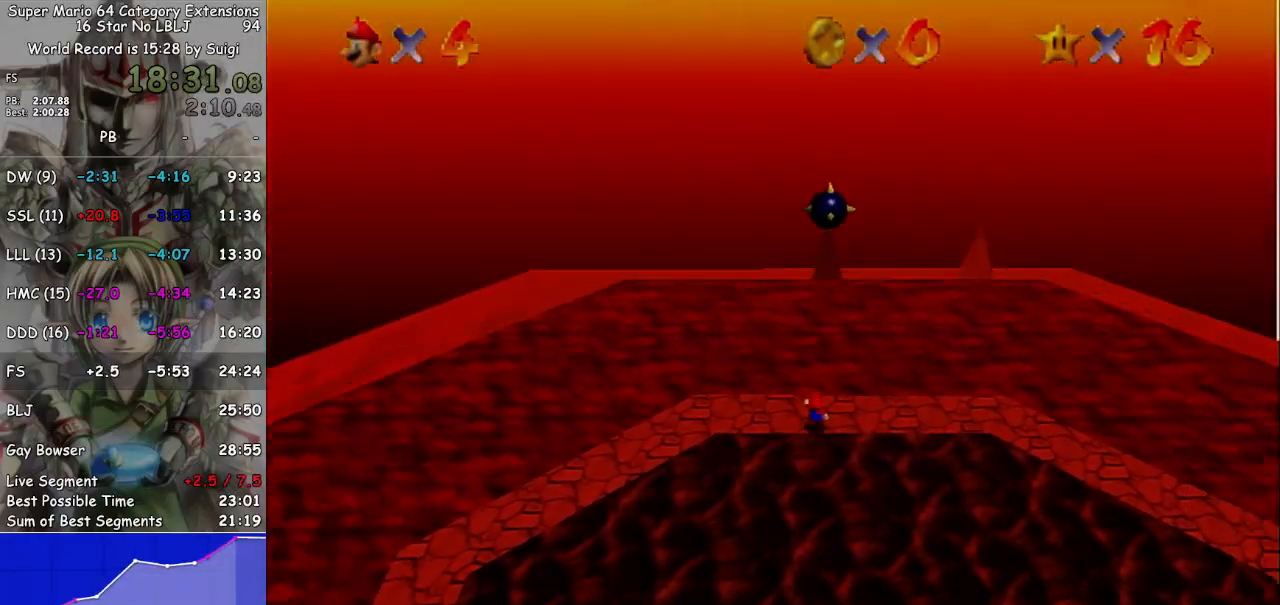
{"buttons": [], "left_stick": "down-left", "right_stick": "center", "events": [[333, "left_stick", "left"], [400, "left_stick", "down-left"]]}
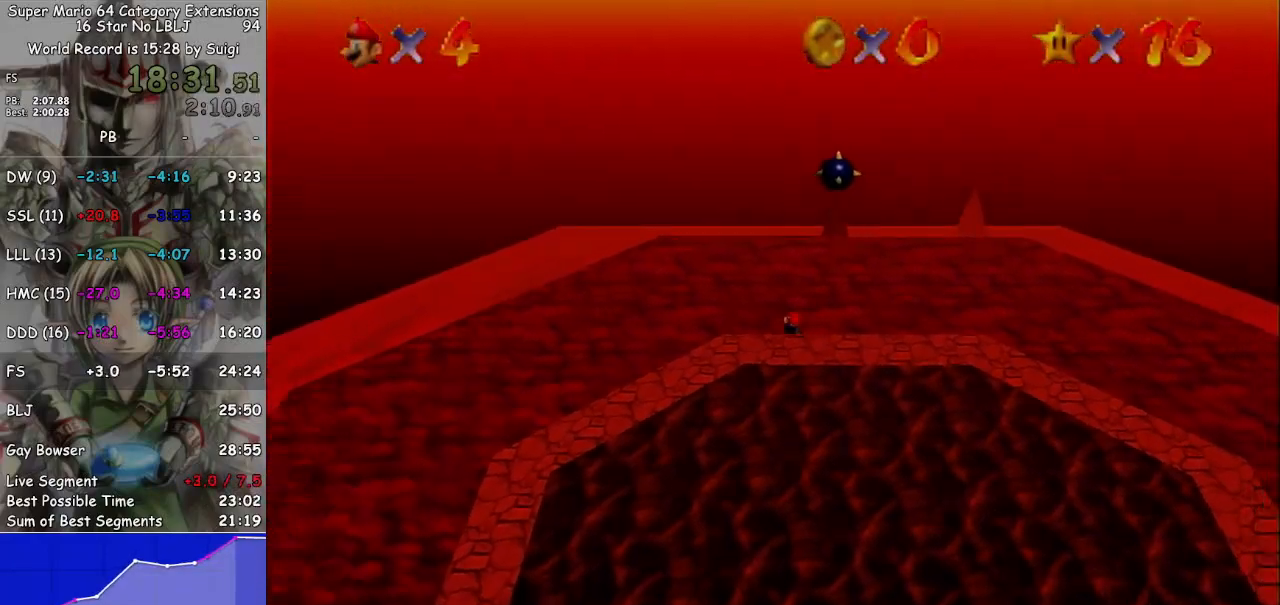
{"buttons": [], "left_stick": "down-right", "right_stick": "center", "events": [[67, "left_stick", "down-right"]]}
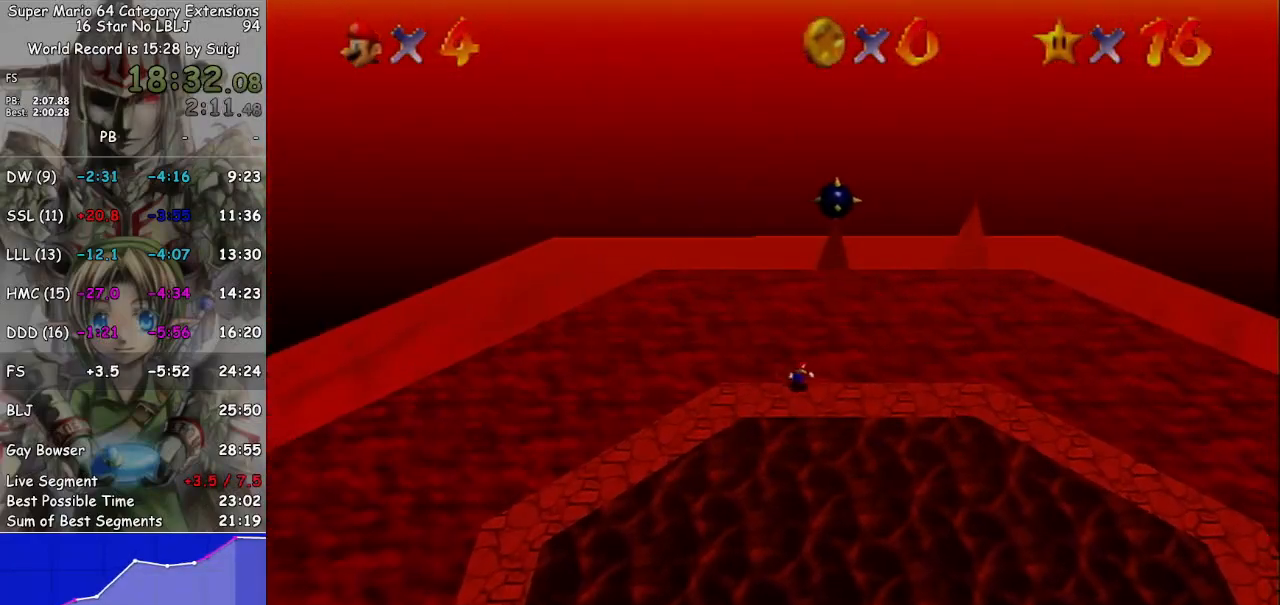
{"buttons": [], "left_stick": "center", "right_stick": "center", "events": [[467, "left_stick", "center"]]}
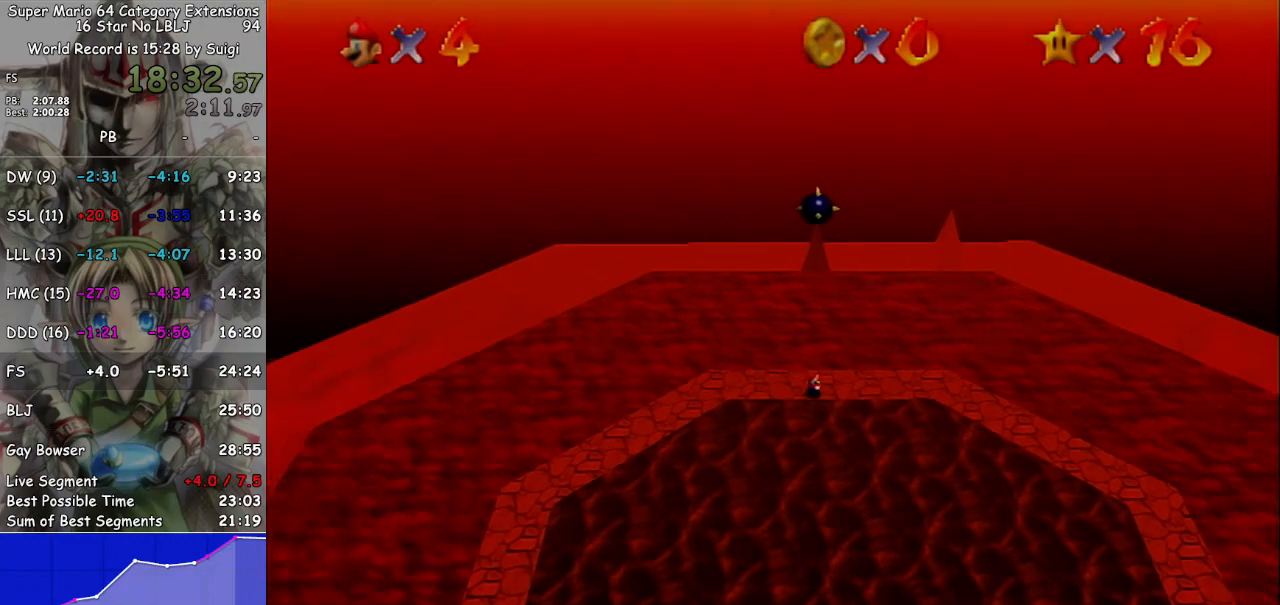
{"buttons": [], "left_stick": "down-left", "right_stick": "center", "events": [[467, "left_stick", "down-left"]]}
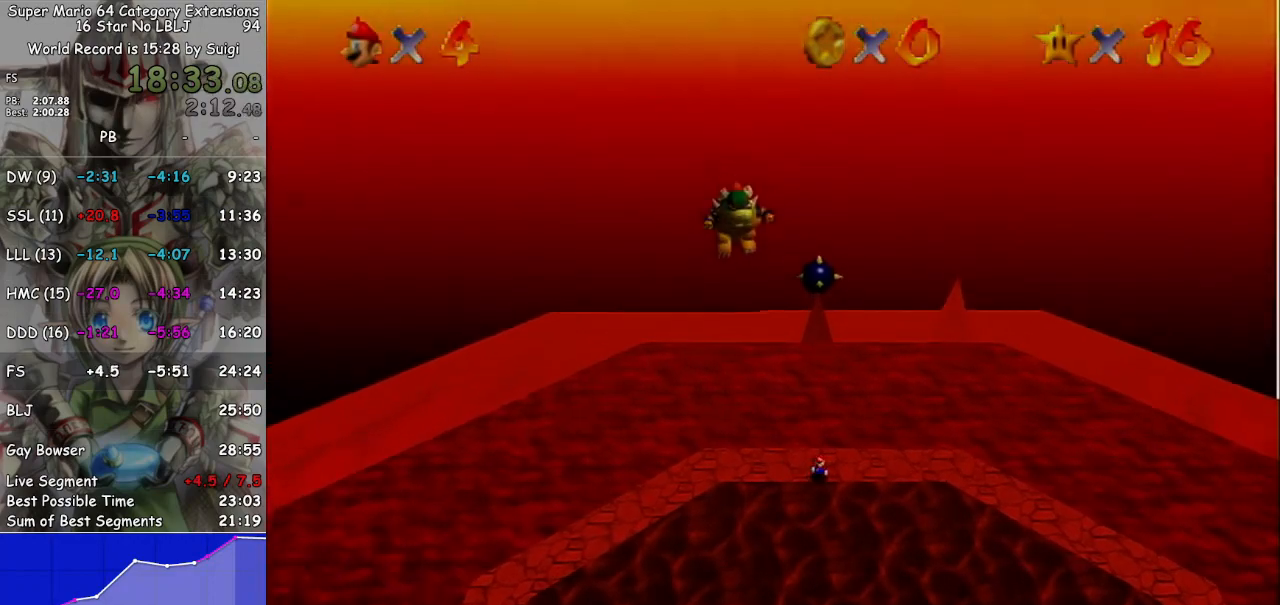
{"buttons": [], "left_stick": "down-left", "right_stick": "center", "events": []}
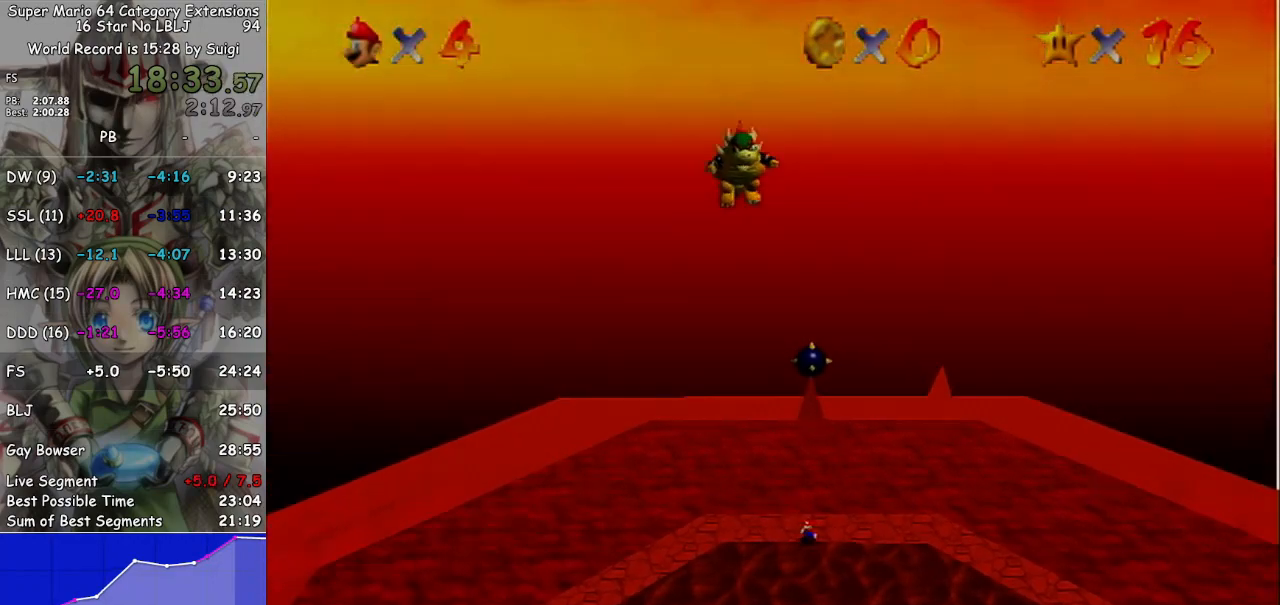
{"buttons": [], "left_stick": "down-left", "right_stick": "center", "events": []}
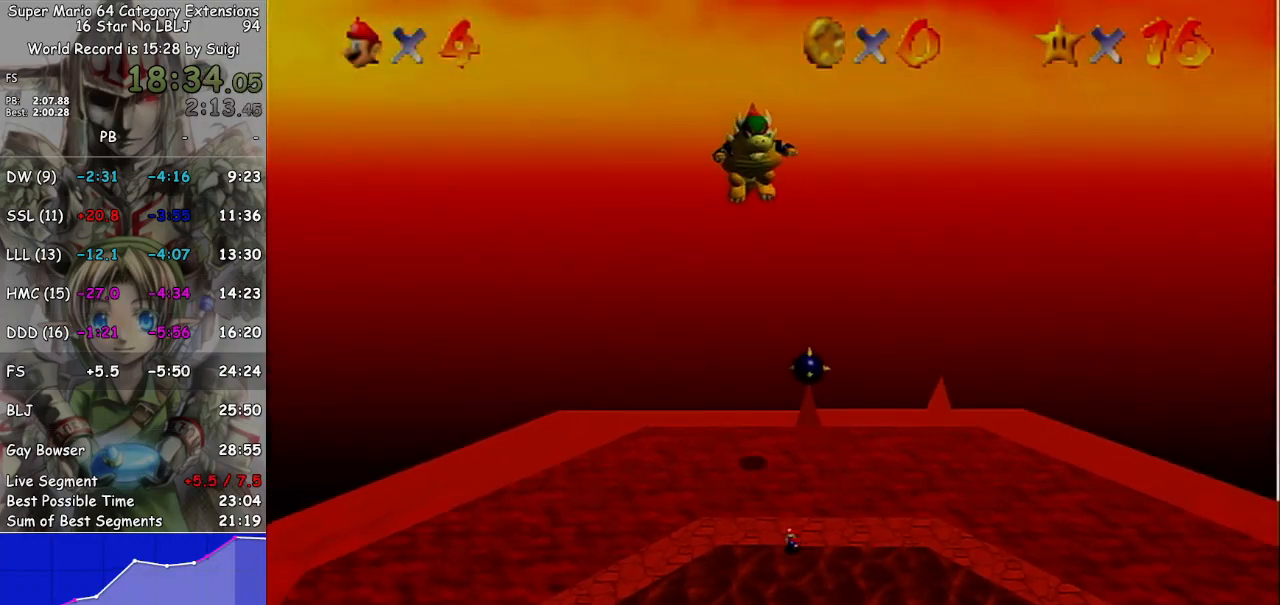
{"buttons": [], "left_stick": "down-left", "right_stick": "center", "events": []}
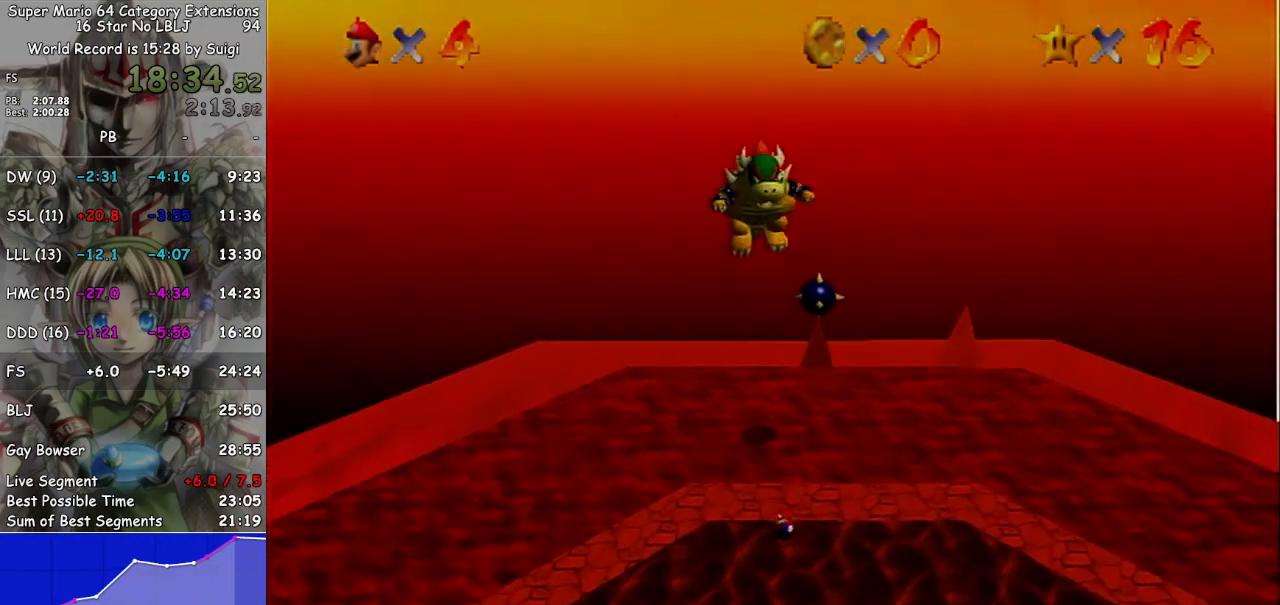
{"buttons": [], "left_stick": "center", "right_stick": "center", "events": [[67, "left_stick", "center"], [267, "left_stick", "up"], [500, "left_stick", "center"]]}
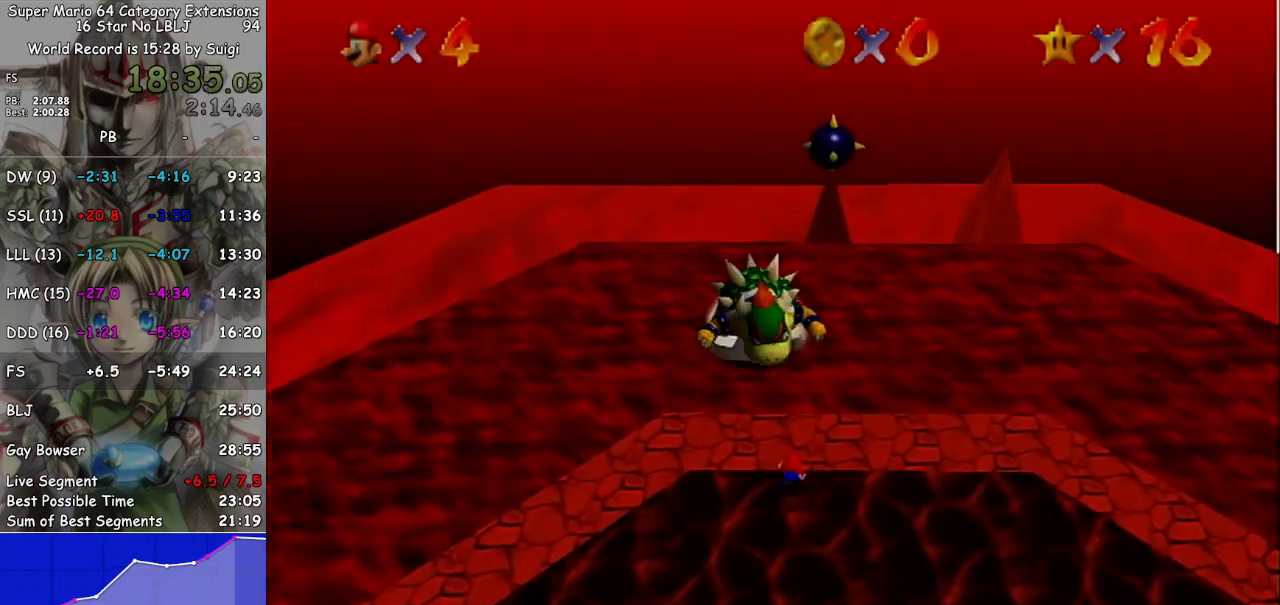
{"buttons": [], "left_stick": "center", "right_stick": "center", "events": []}
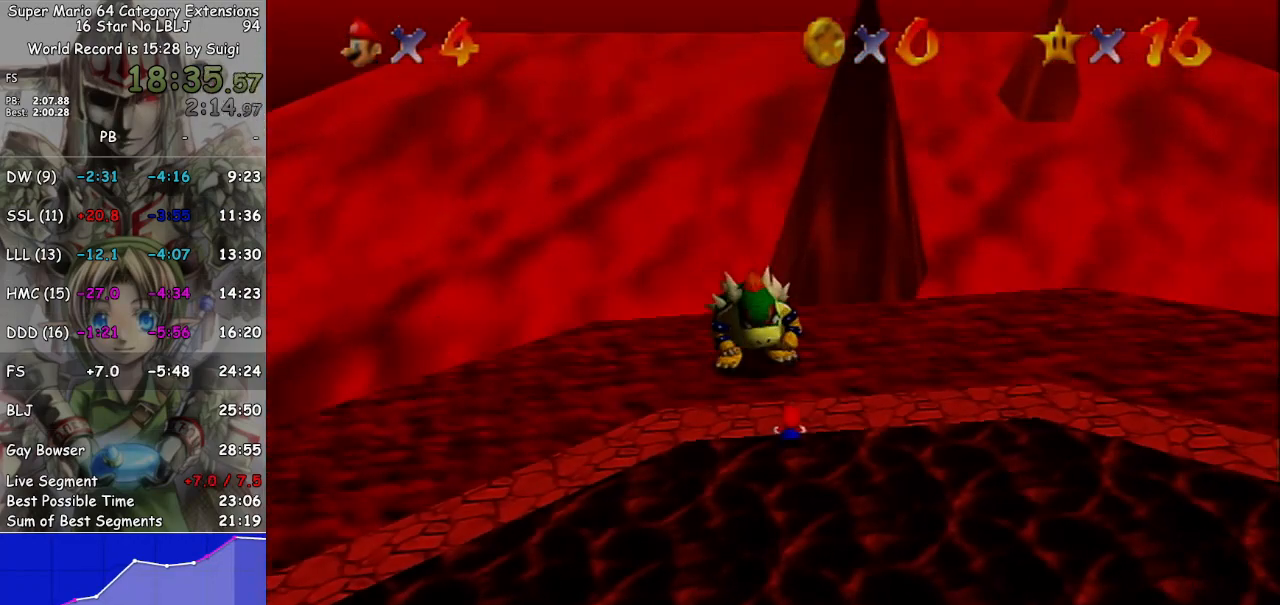
{"buttons": [], "left_stick": "down", "right_stick": "center", "events": [[200, "left_stick", "down"]]}
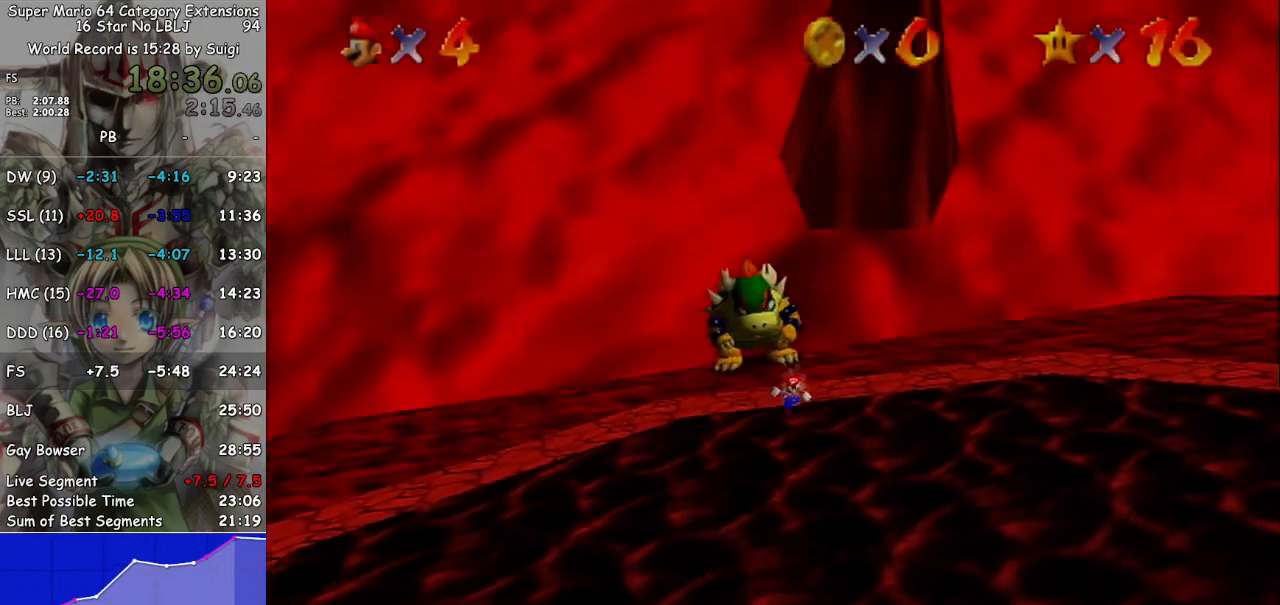
{"buttons": [], "left_stick": "down", "right_stick": "center", "events": []}
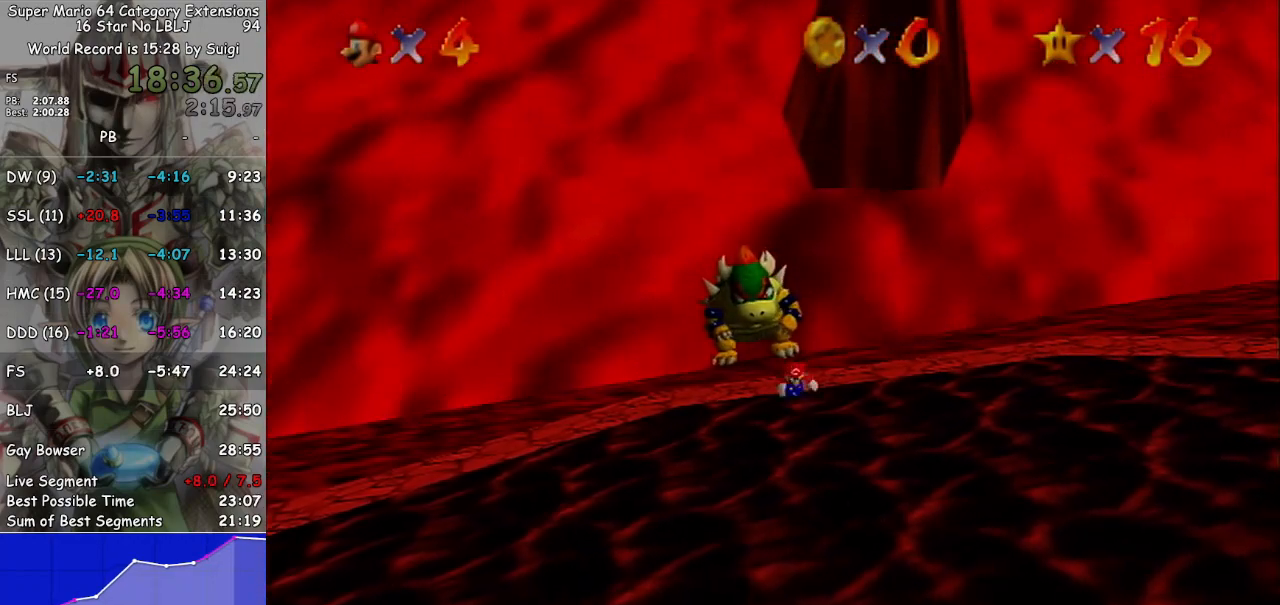
{"buttons": [], "left_stick": "down", "right_stick": "center", "events": []}
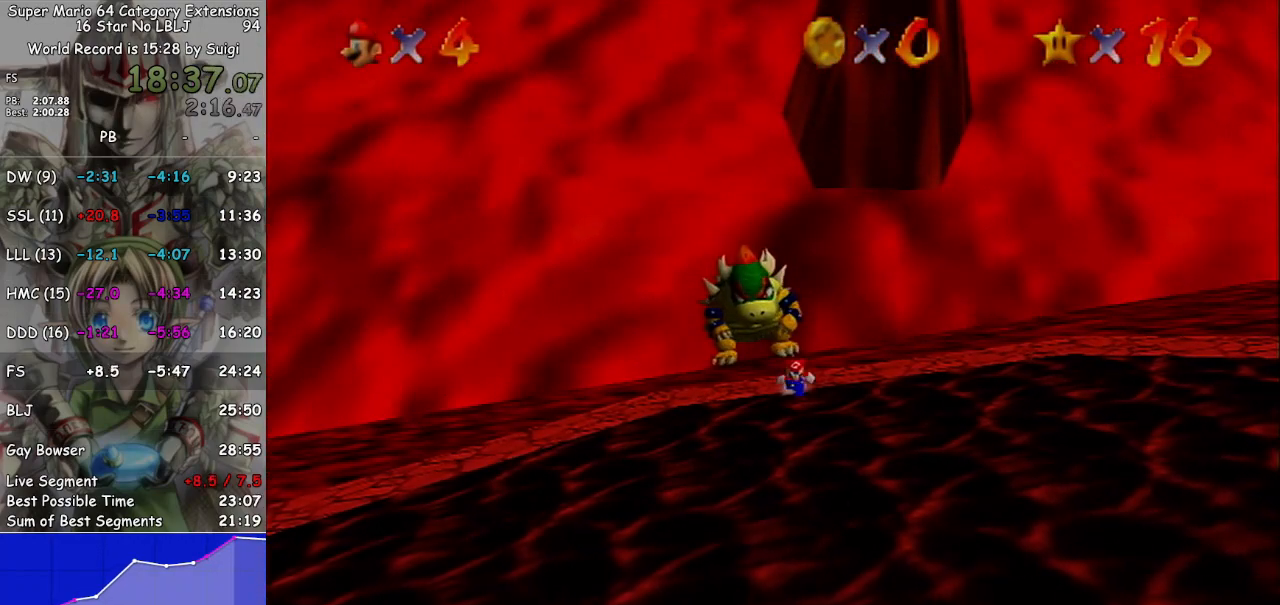
{"buttons": [], "left_stick": "down", "right_stick": "center", "events": []}
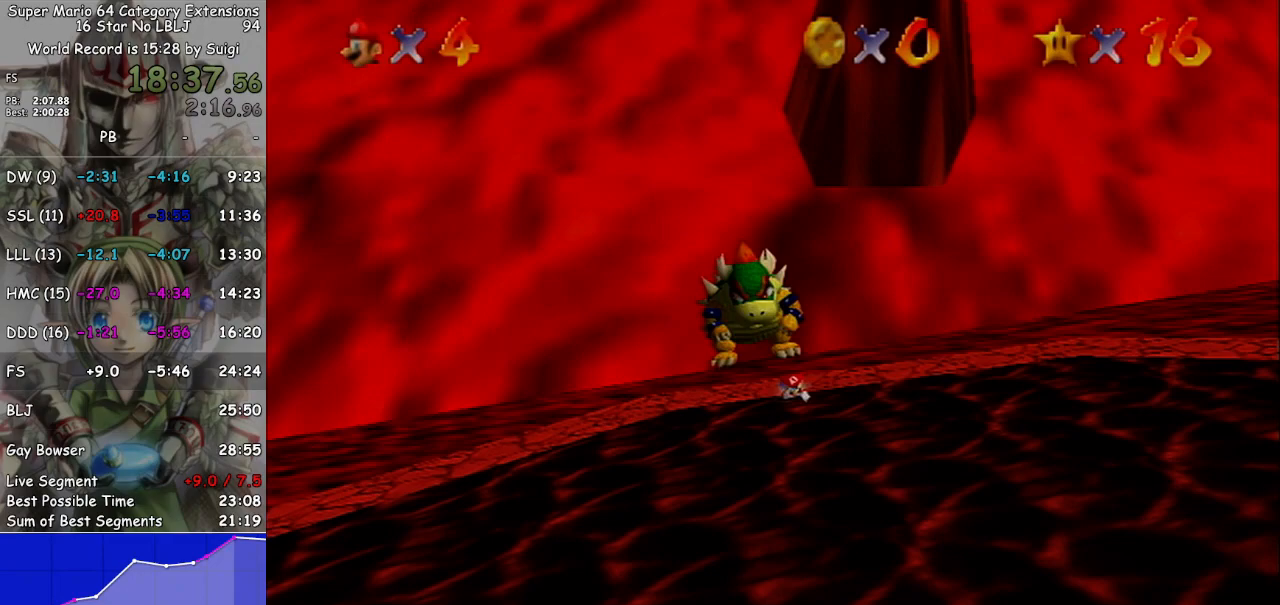
{"buttons": ["A", "Y"], "left_stick": "down", "right_stick": "center", "events": [[300, "left_stick", "down-right"], [500, "A", "down"], [500, "Y", "down"], [500, "left_stick", "down"]]}
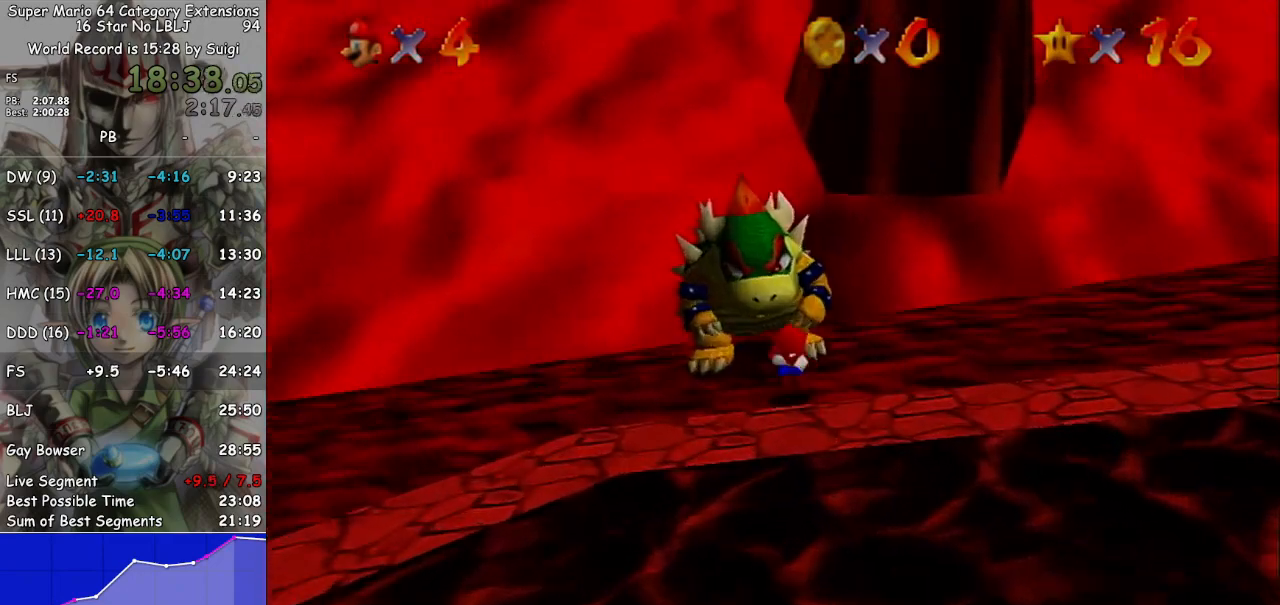
{"buttons": [], "left_stick": "down", "right_stick": "center", "events": [[33, "Y", "up"], [400, "A", "up"]]}
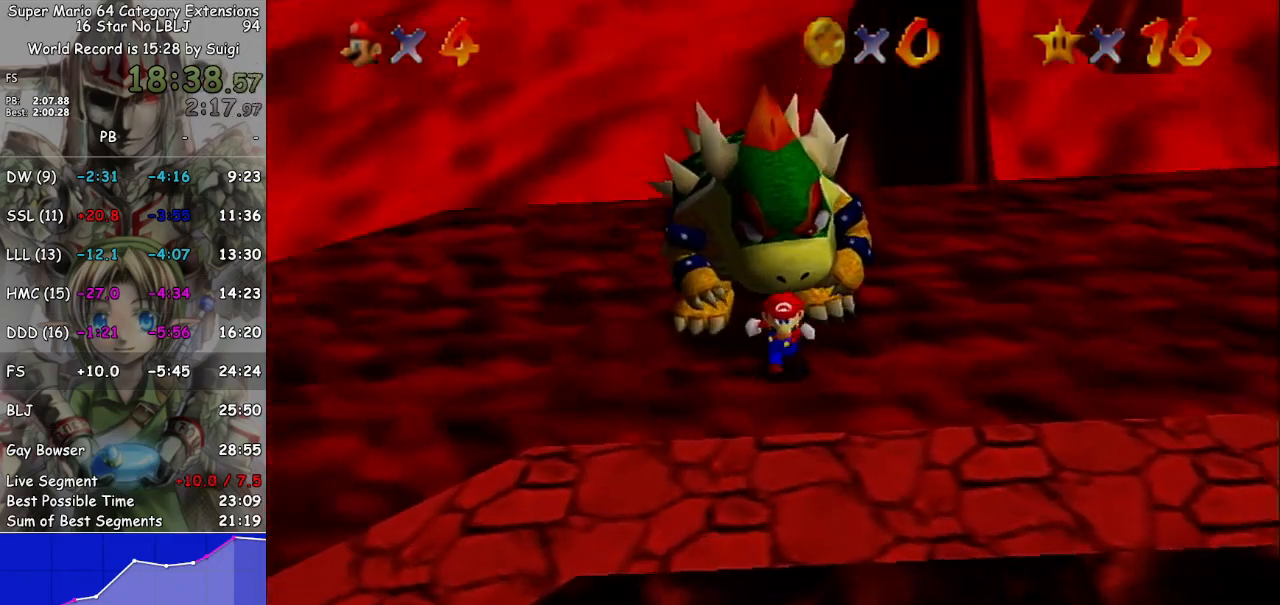
{"buttons": [], "left_stick": "down-left", "right_stick": "center", "events": [[300, "left_stick", "down-left"]]}
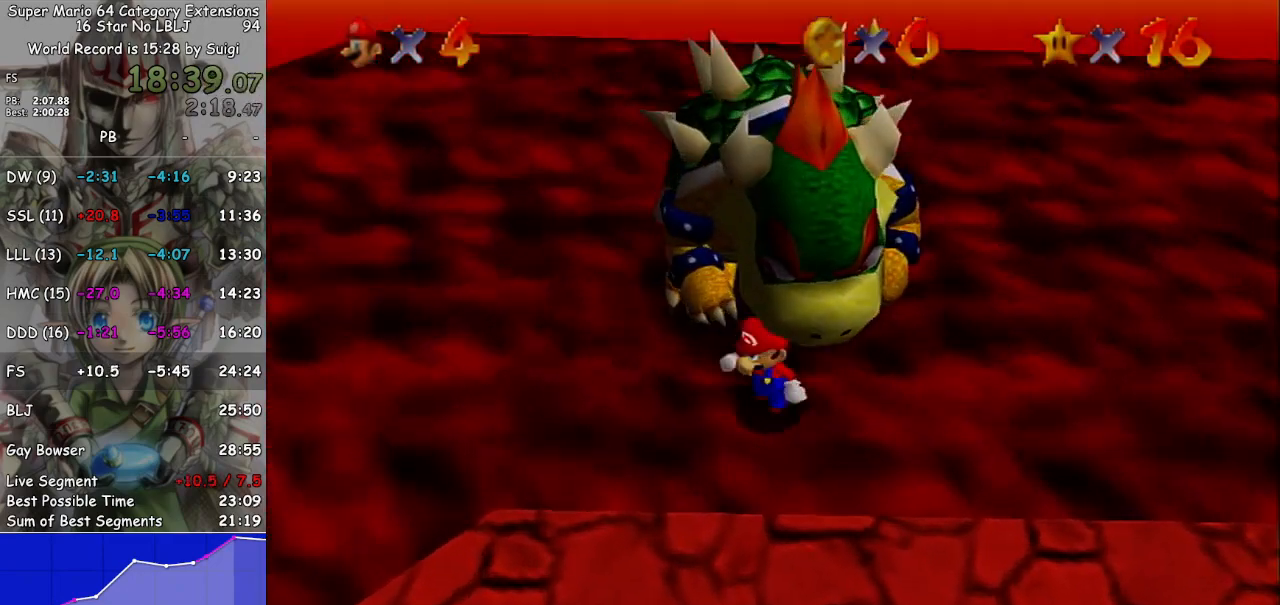
{"buttons": [], "left_stick": "up-left", "right_stick": "center", "events": [[133, "left_stick", "left"], [300, "left_stick", "up-left"]]}
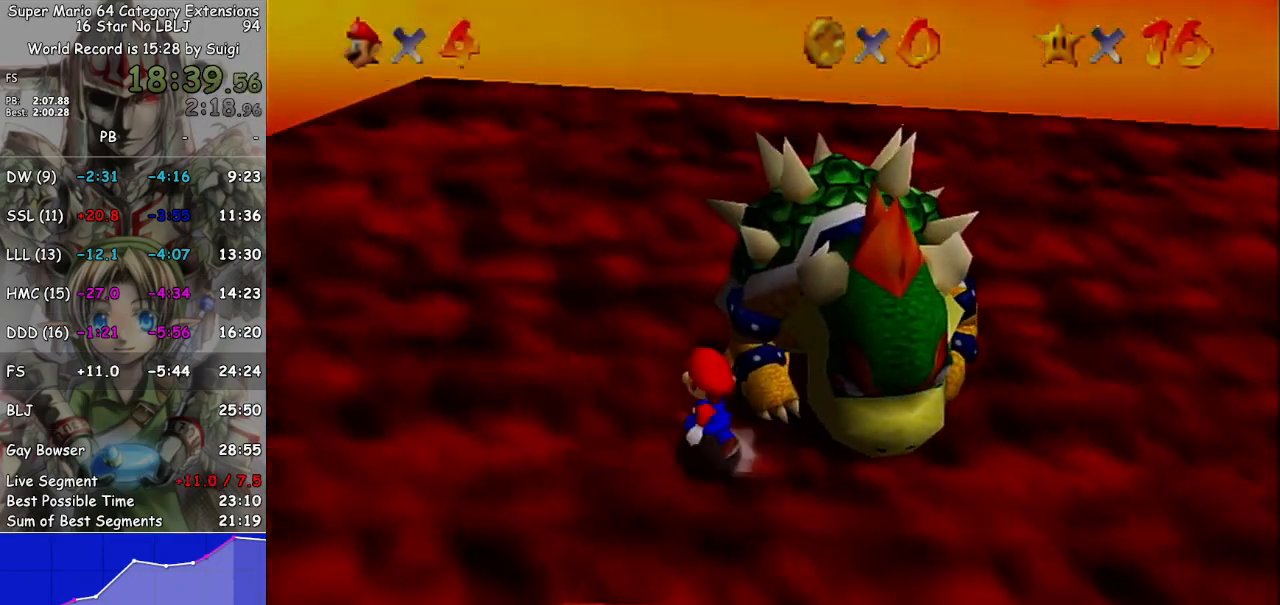
{"buttons": [], "left_stick": "up", "right_stick": "center", "events": [[233, "left_stick", "up"]]}
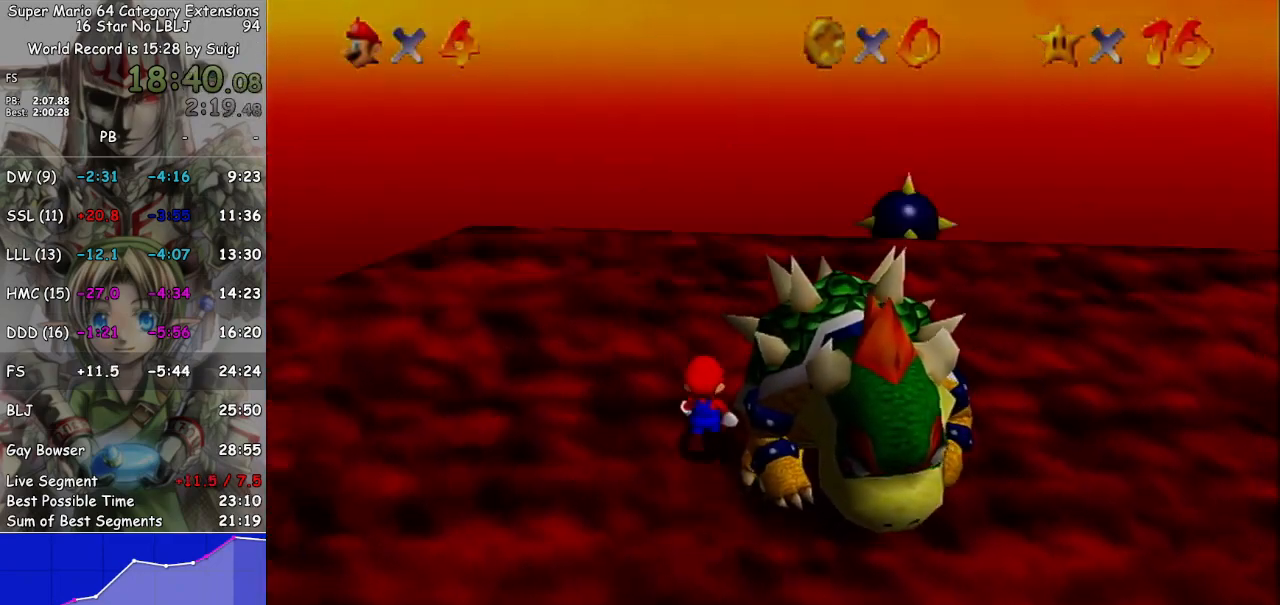
{"buttons": [], "left_stick": "center", "right_stick": "center", "events": [[167, "left_stick", "up-right"], [300, "left_stick", "center"]]}
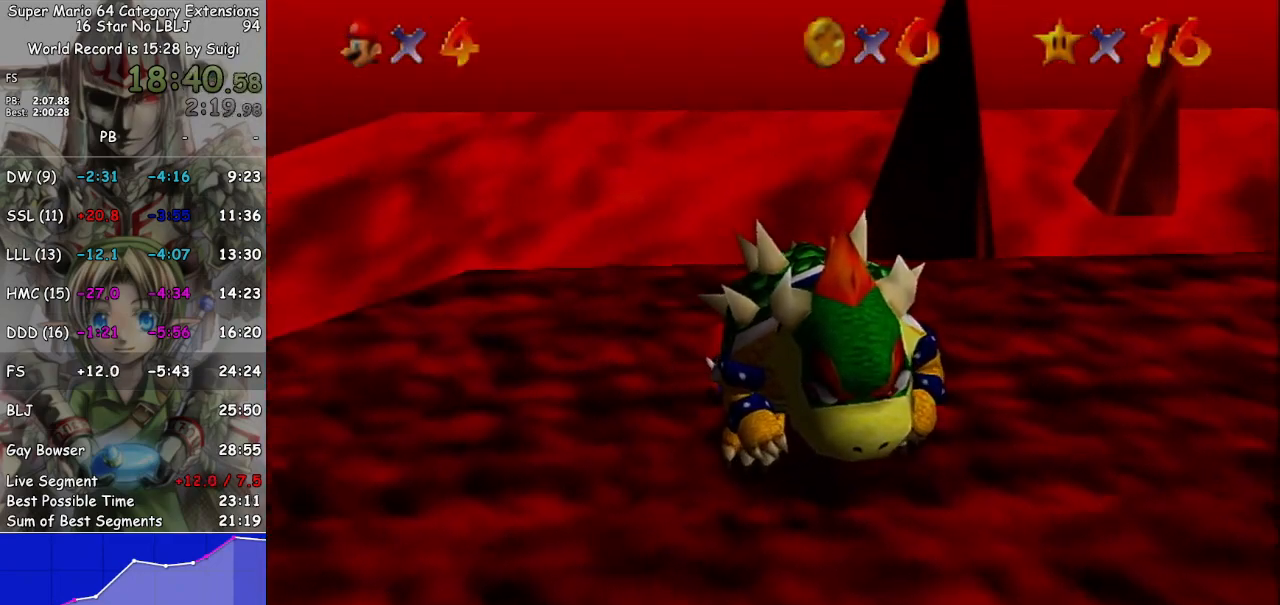
{"buttons": [], "left_stick": "center", "right_stick": "center", "events": [[133, "left_stick", "right"], [333, "left_stick", "center"], [367, "B", "down"], [467, "B", "up"]]}
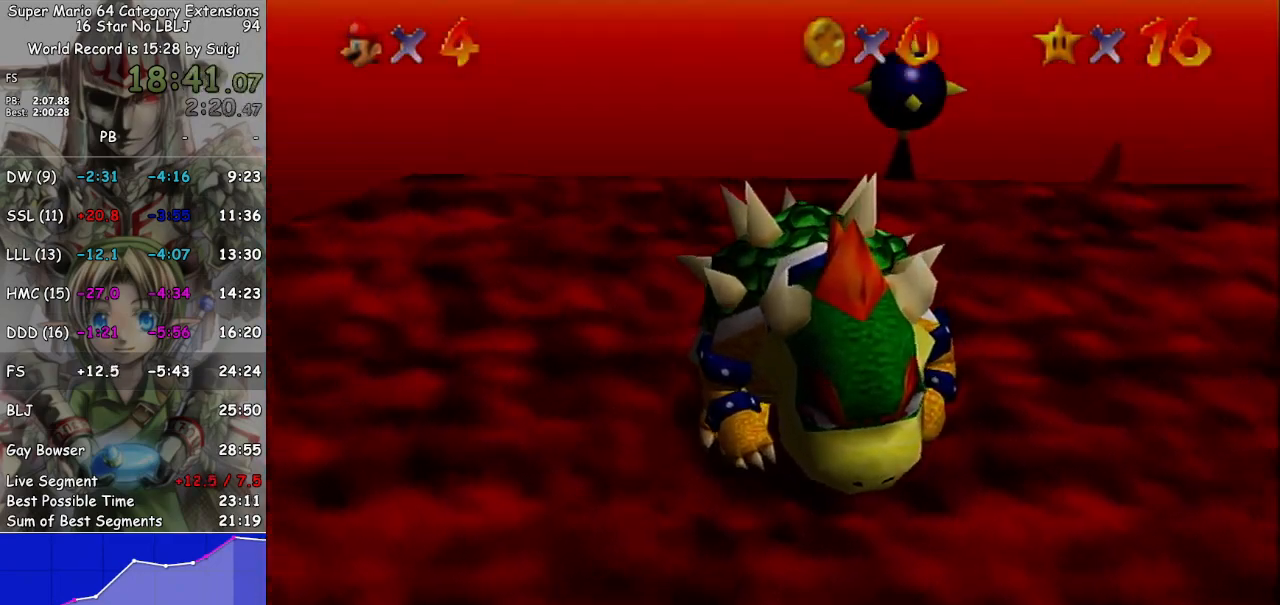
{"buttons": ["B"], "left_stick": "center", "right_stick": "center", "events": [[400, "B", "down"]]}
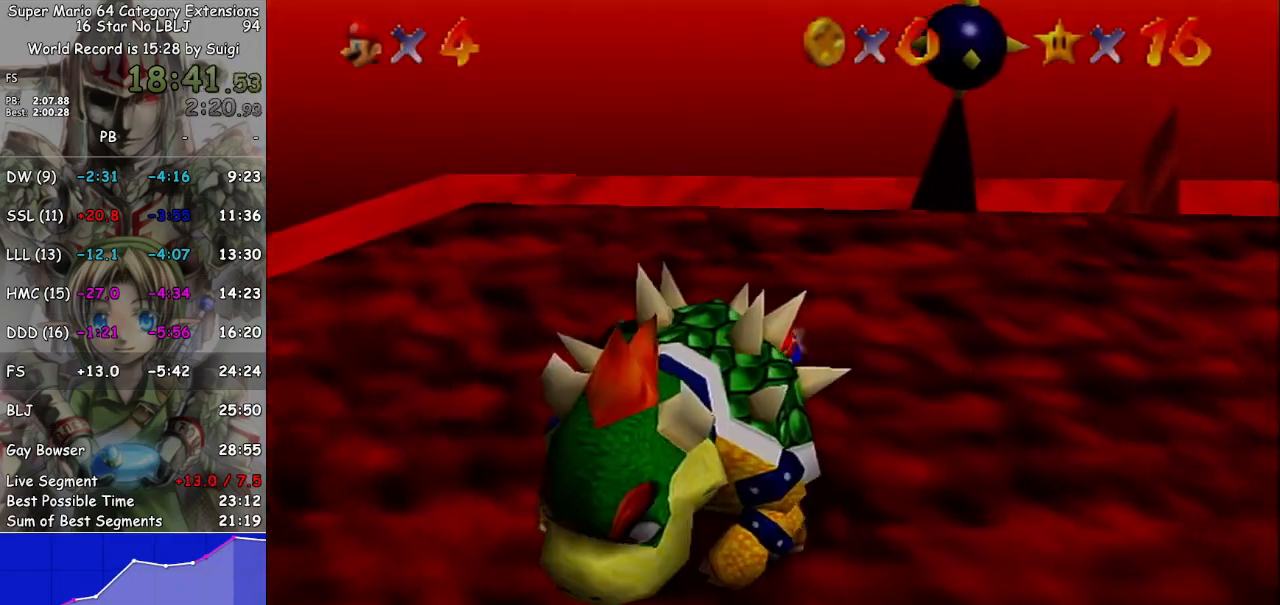
{"buttons": [], "left_stick": "up", "right_stick": "center", "events": [[33, "B", "up"], [167, "left_stick", "up-right"], [300, "left_stick", "up-left"], [367, "left_stick", "down-right"], [467, "left_stick", "up"]]}
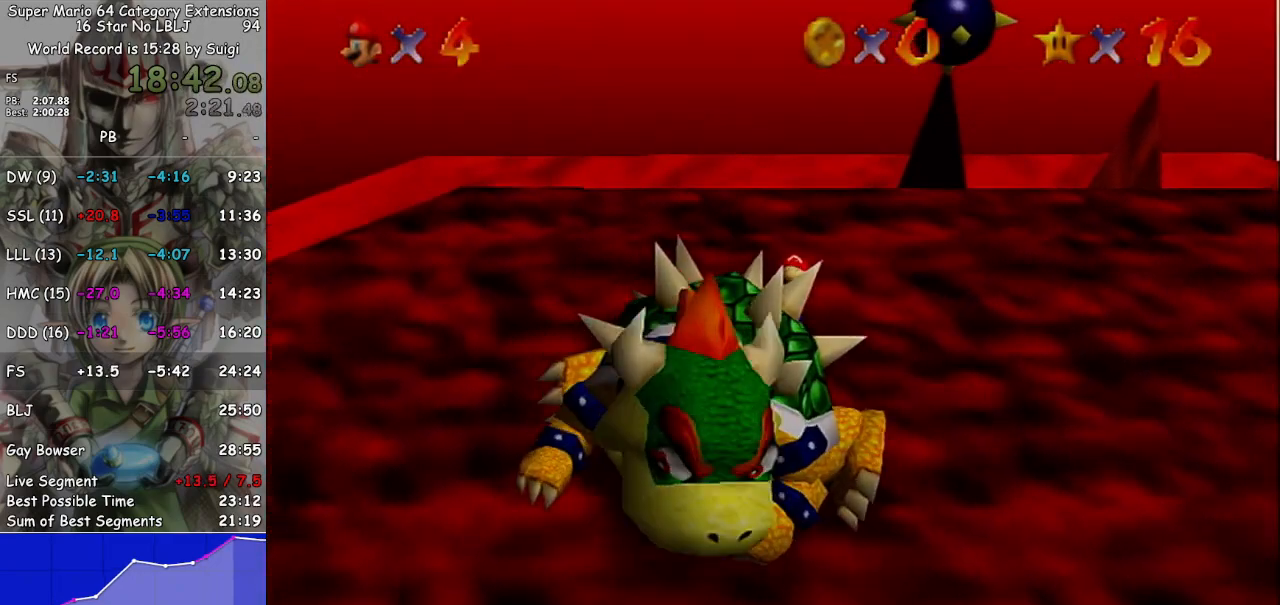
{"buttons": [], "left_stick": "down-left", "right_stick": "center", "events": [[100, "left_stick", "down"], [167, "left_stick", "up-right"], [267, "left_stick", "left"], [333, "left_stick", "down-right"], [400, "left_stick", "up"], [467, "left_stick", "down-left"]]}
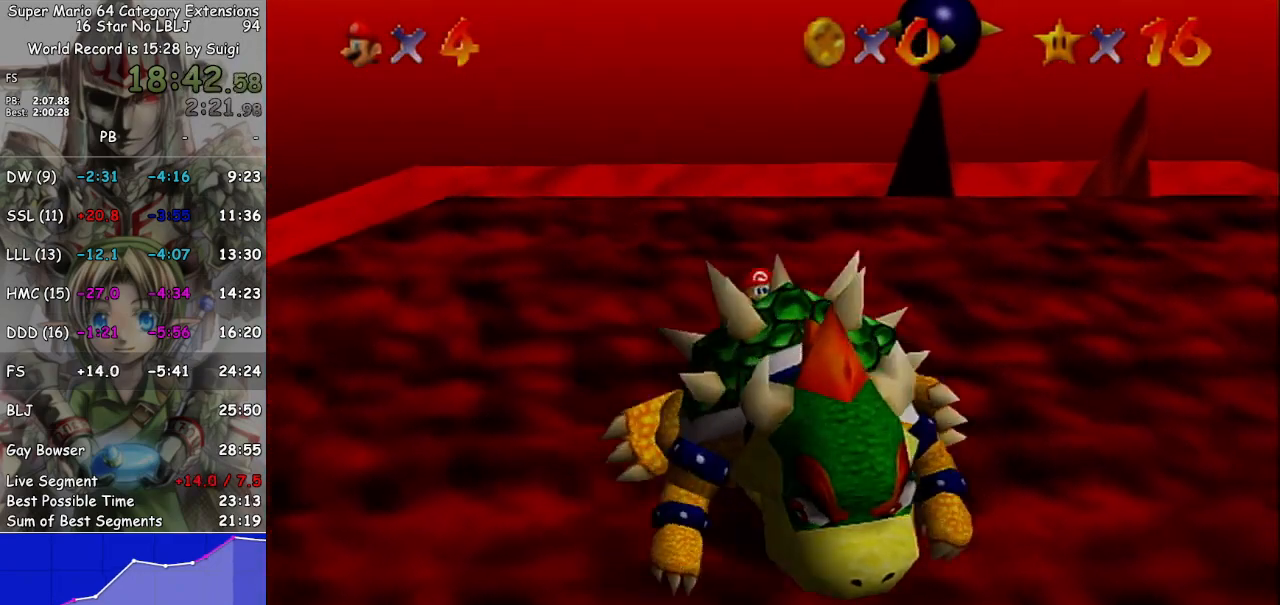
{"buttons": [], "left_stick": "down-right", "right_stick": "center", "events": [[33, "left_stick", "down-right"], [100, "left_stick", "up"], [167, "left_stick", "down-left"], [233, "left_stick", "down-right"], [300, "left_stick", "up-right"], [400, "left_stick", "down-left"], [467, "left_stick", "down-right"]]}
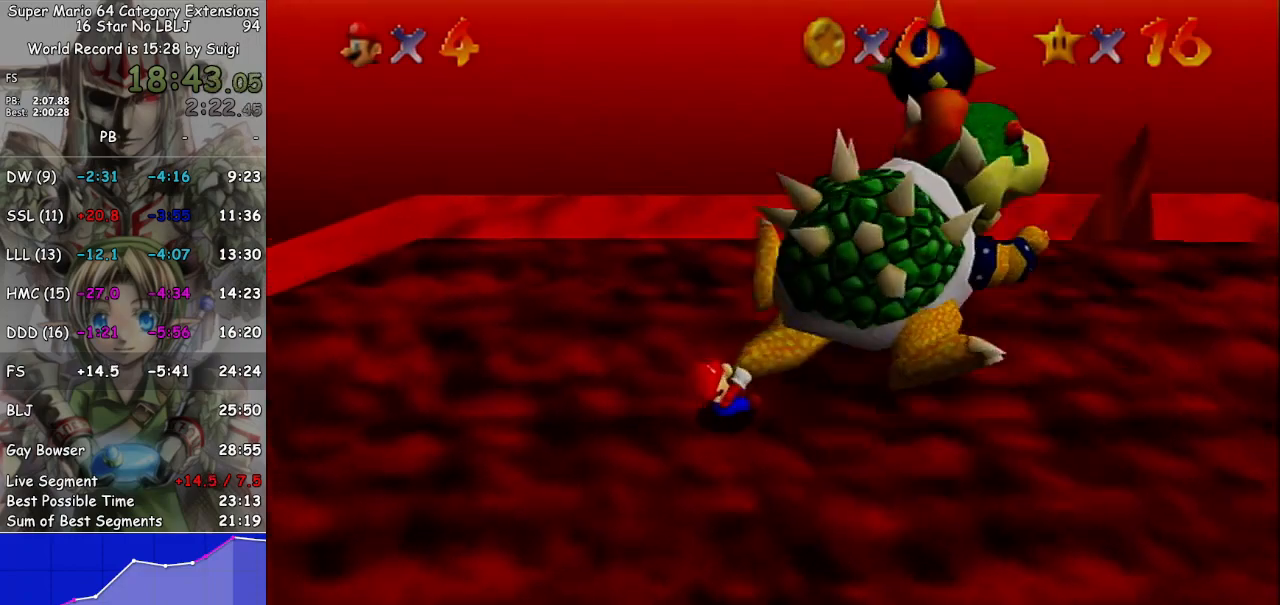
{"buttons": [], "left_stick": "center", "right_stick": "center", "events": [[67, "left_stick", "up-right"], [133, "B", "down"], [133, "left_stick", "center"], [200, "B", "up"]]}
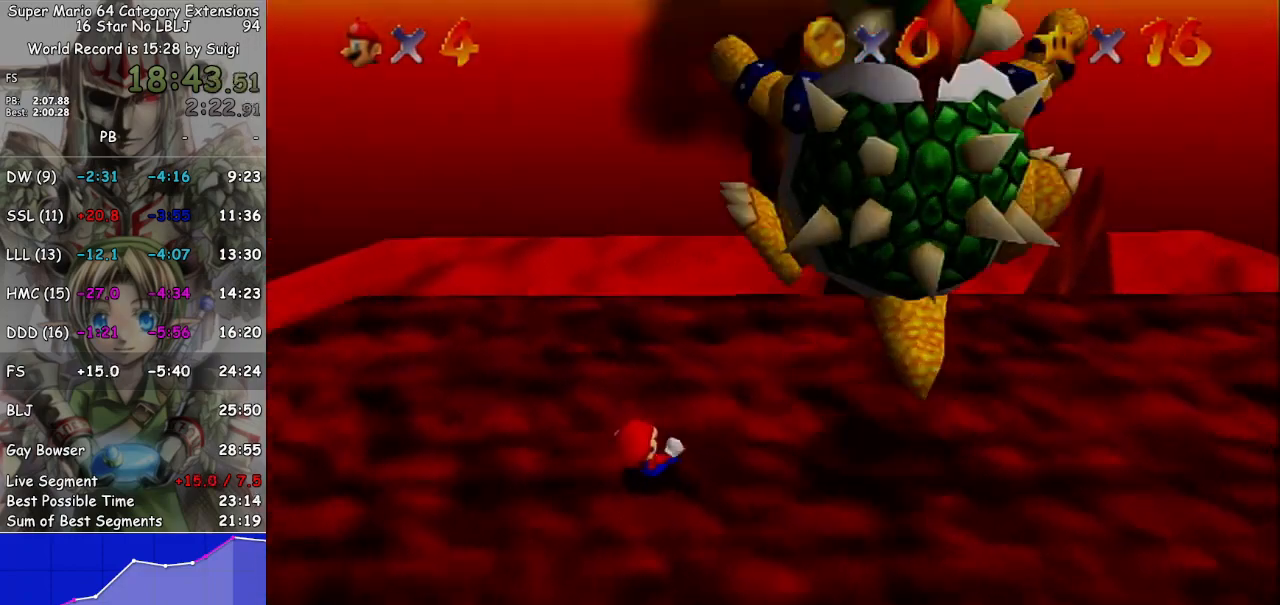
{"buttons": [], "left_stick": "down-right", "right_stick": "center", "events": [[100, "left_stick", "down-right"]]}